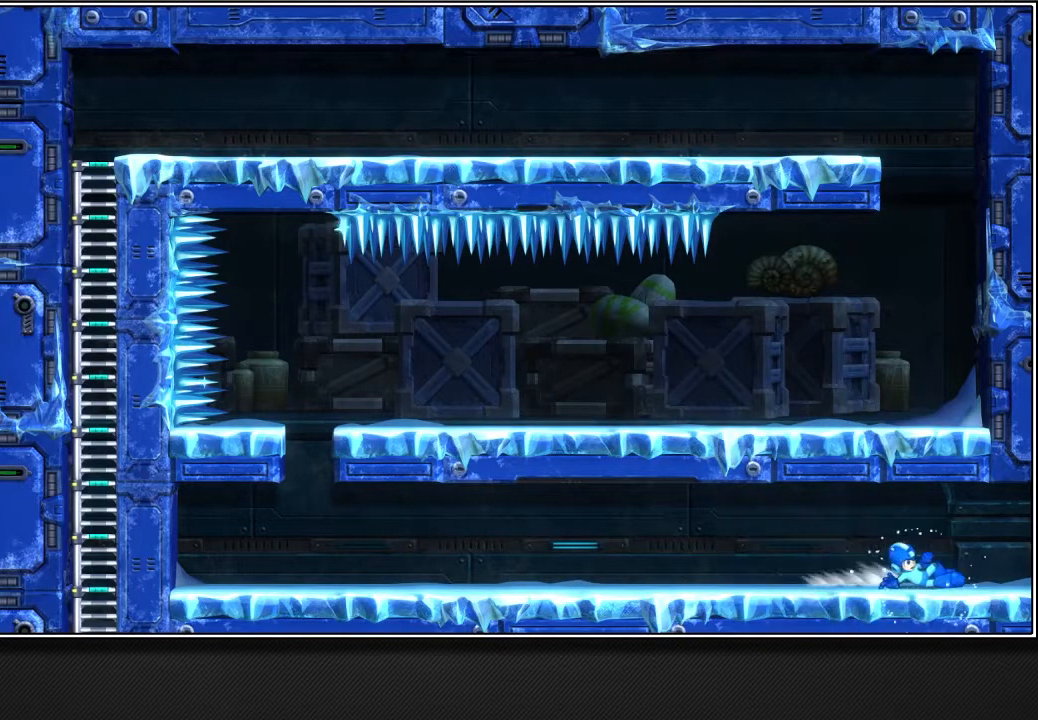
Gameplay with a controller (PlayStation layout); each line is a JSON object with the inputs held at the frame after it. "events" lists button and stick changes between this image and that frame as [ms after this image, input, new state], when the widget could be followed in between. Not read: L3.
{"buttons": ["L2", "R2"], "left_stick": "up-right", "right_stick": "center", "events": [[267, "L2", "down"]]}
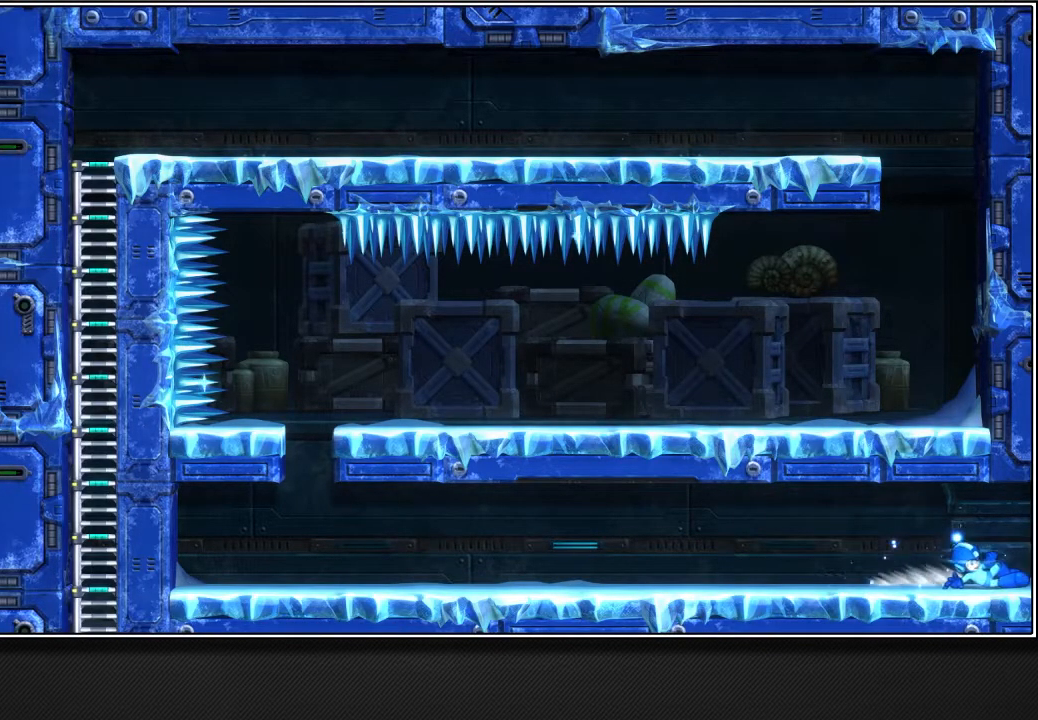
{"buttons": ["R2"], "left_stick": "left", "right_stick": "center", "events": [[200, "left_stick", "center"], [250, "left_stick", "left"], [350, "L2", "up"]]}
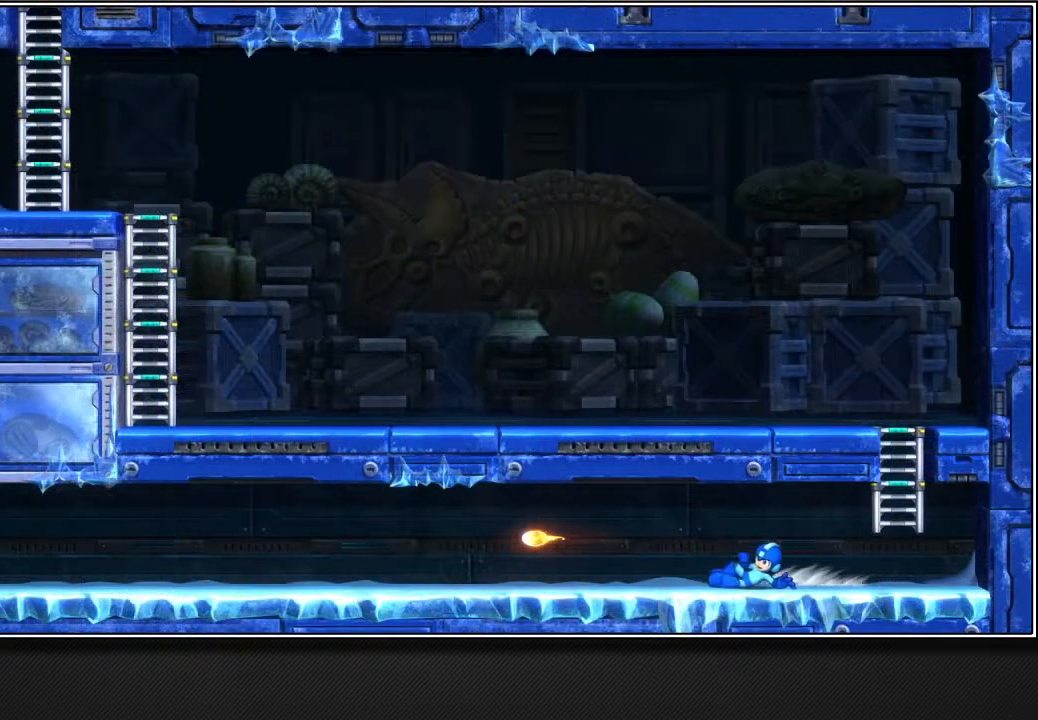
{"buttons": ["L2", "R2"], "left_stick": "left", "right_stick": "center", "events": [[67, "L2", "down"], [167, "L2", "up"], [433, "L2", "down"]]}
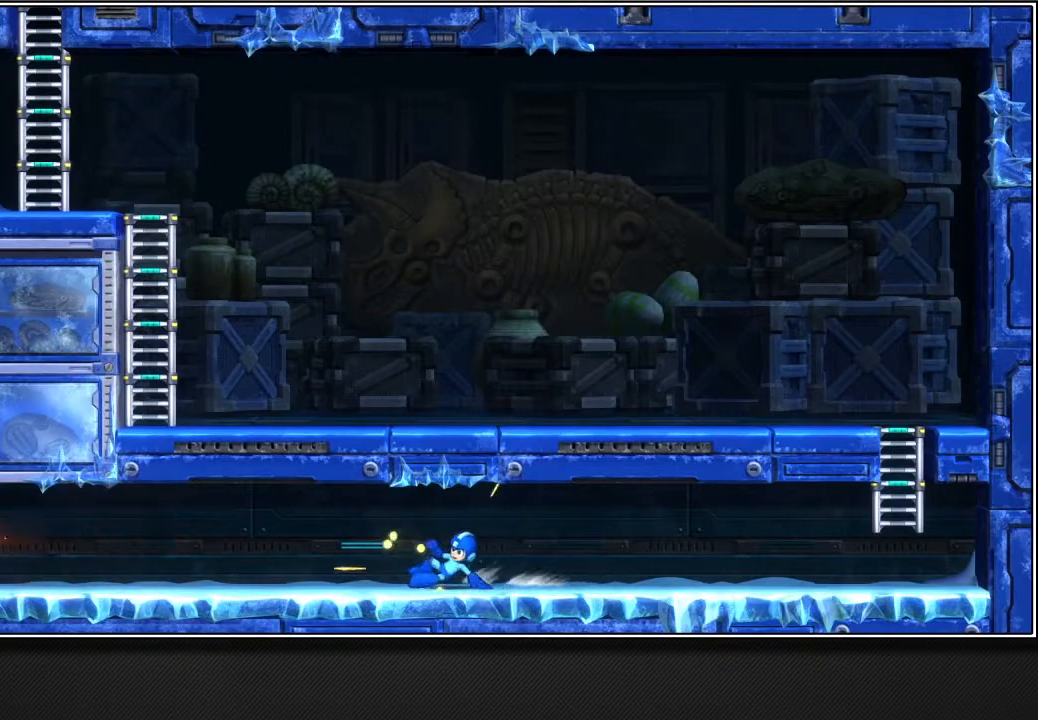
{"buttons": ["R2"], "left_stick": "left", "right_stick": "center", "events": [[33, "L2", "up"], [300, "L2", "down"], [400, "L2", "up"]]}
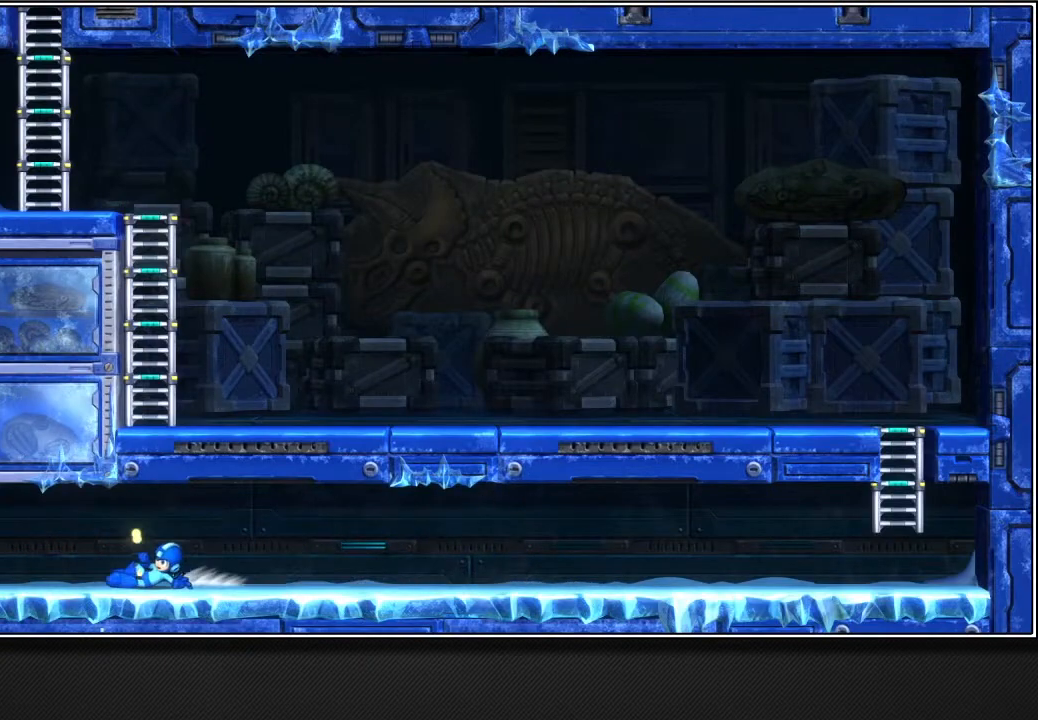
{"buttons": ["R2"], "left_stick": "right", "right_stick": "center", "events": [[450, "left_stick", "right"]]}
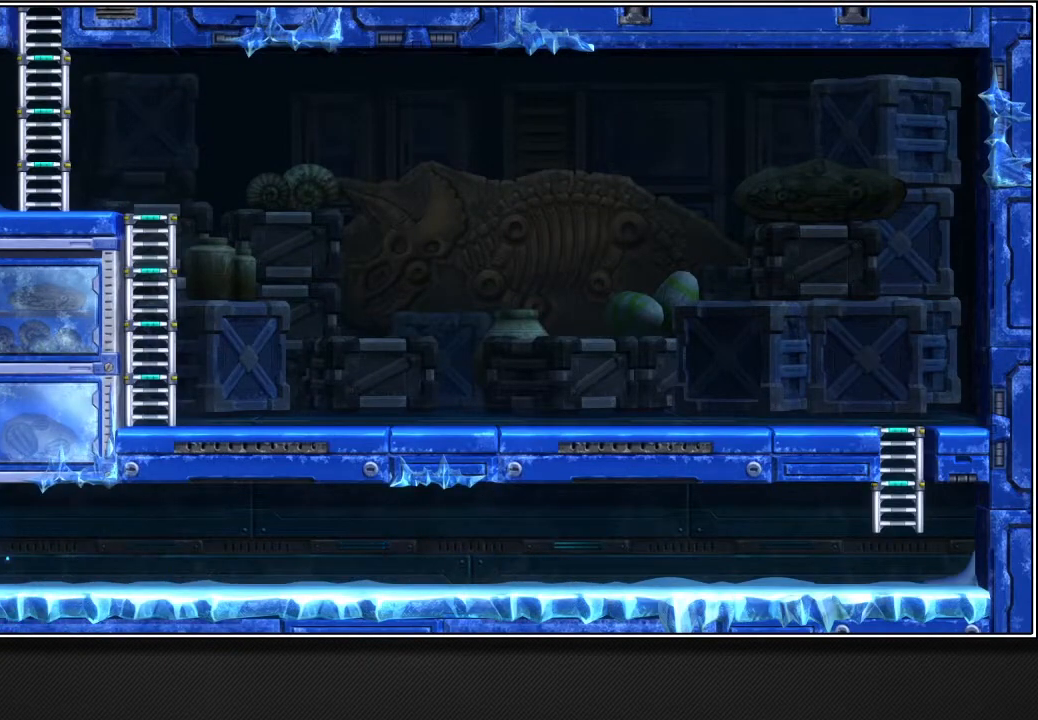
{"buttons": [], "left_stick": "right", "right_stick": "center", "events": [[33, "L2", "down"], [150, "L2", "up"], [150, "R2", "up"], [400, "L2", "down"], [483, "L2", "up"]]}
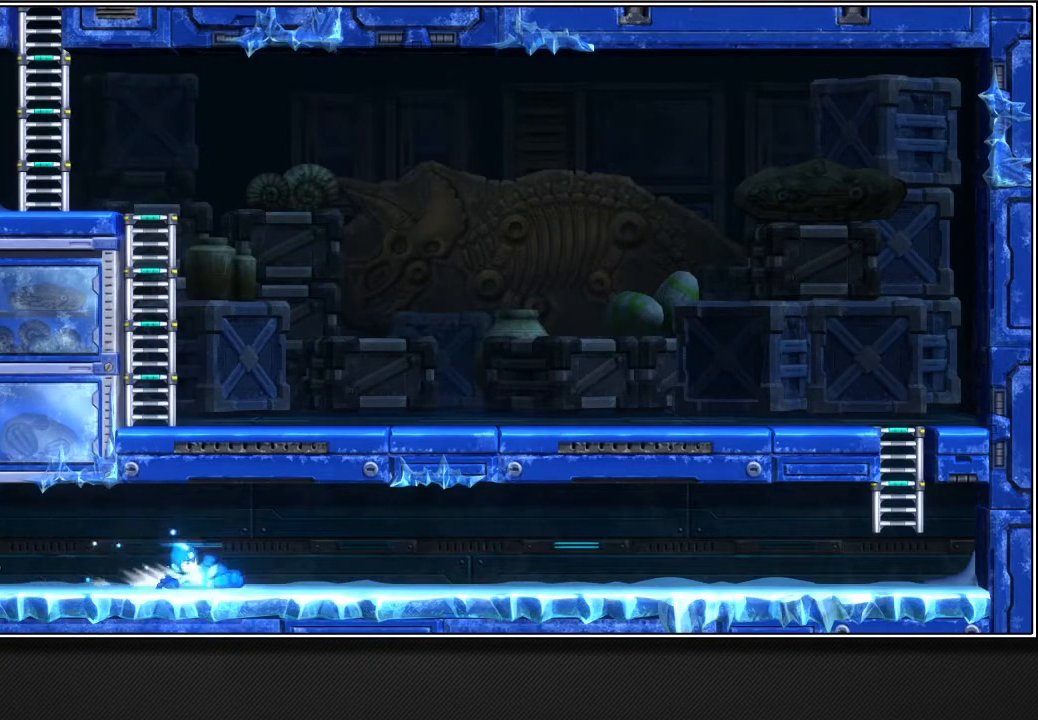
{"buttons": [], "left_stick": "up-right", "right_stick": "center", "events": [[233, "L2", "down"], [333, "L2", "up"], [367, "left_stick", "up-right"]]}
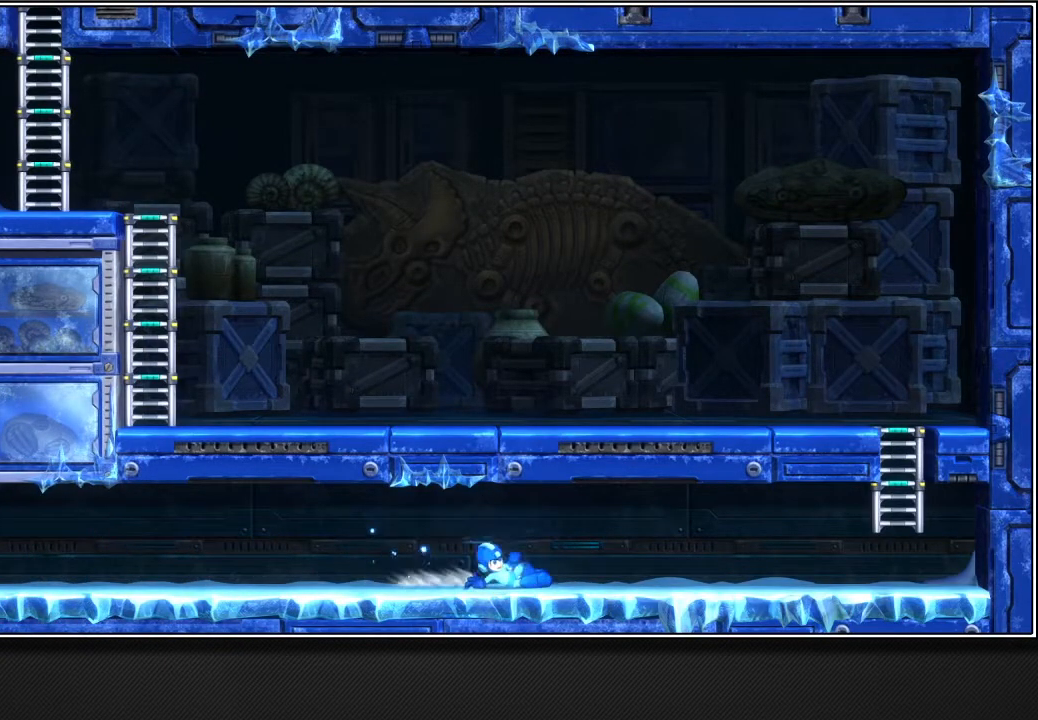
{"buttons": ["L2"], "left_stick": "up-right", "right_stick": "center", "events": [[117, "L2", "down"], [200, "L2", "up"], [500, "L2", "down"]]}
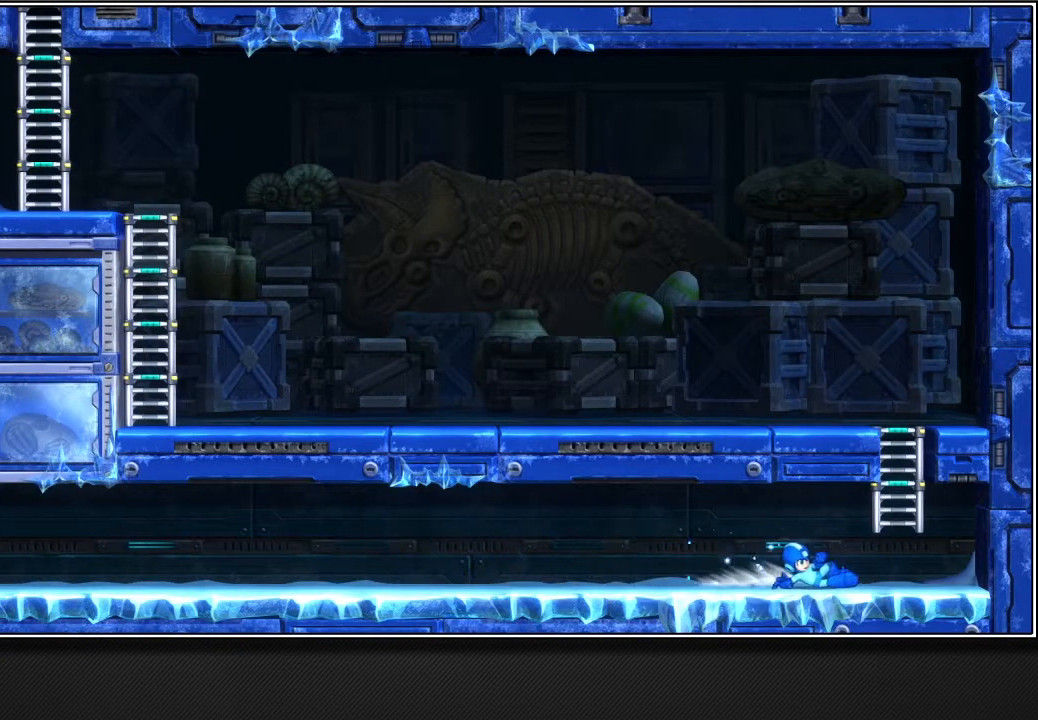
{"buttons": [], "left_stick": "left", "right_stick": "center", "events": [[117, "L2", "up"], [233, "left_stick", "left"], [367, "L2", "down"], [500, "L2", "up"]]}
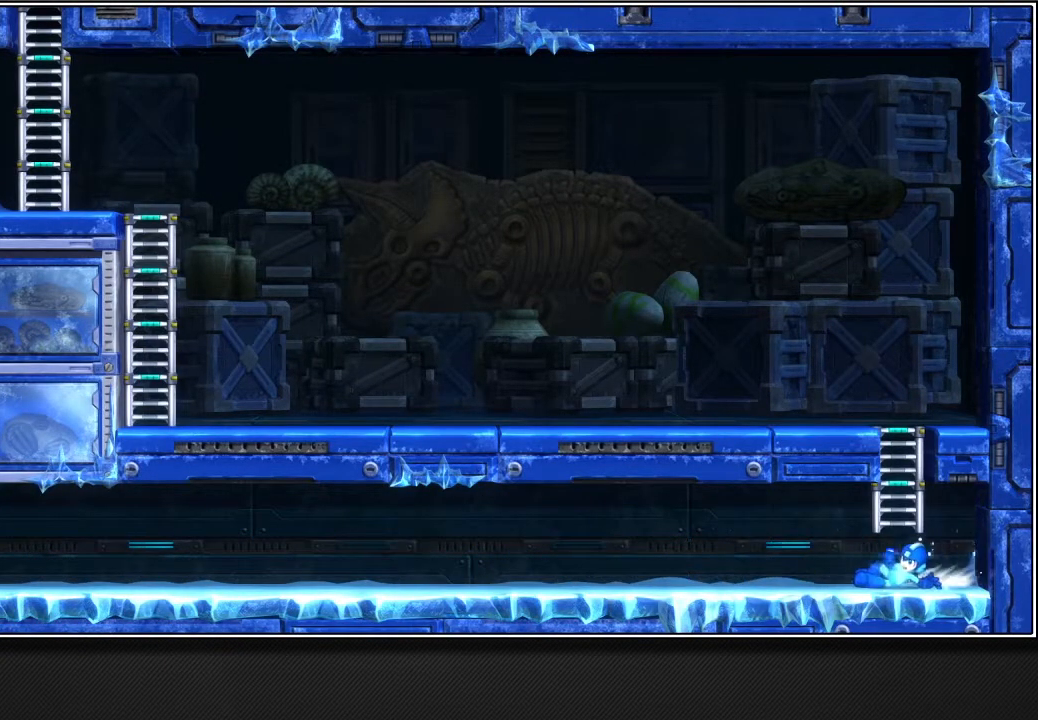
{"buttons": [], "left_stick": "left", "right_stick": "center", "events": [[233, "L2", "down"], [333, "L2", "up"]]}
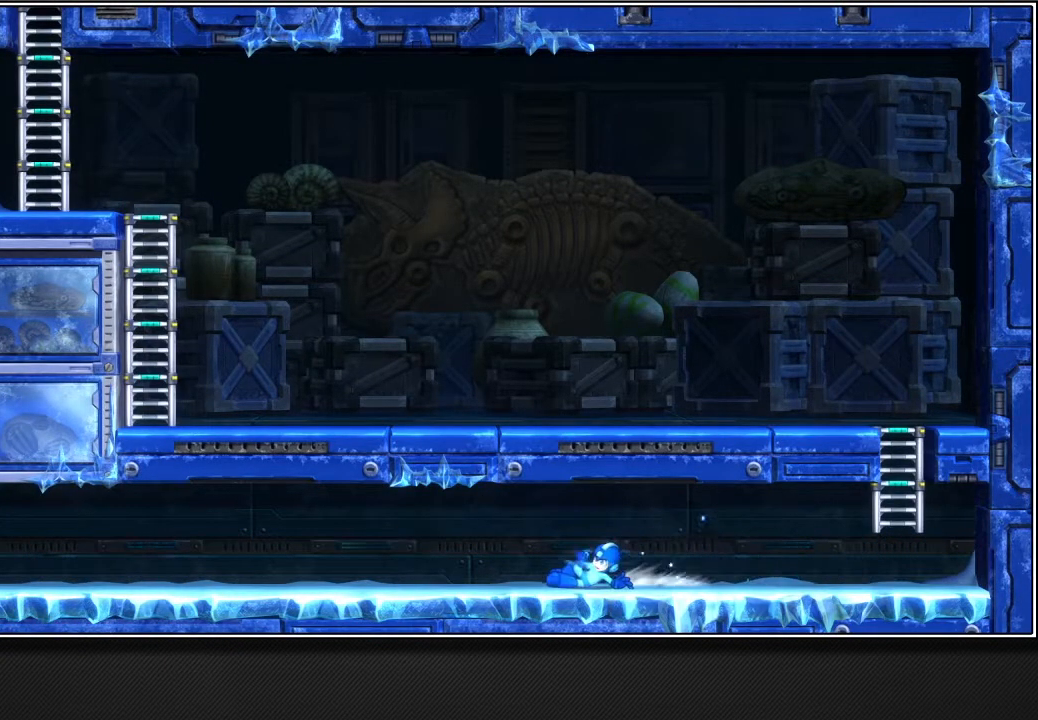
{"buttons": ["L2"], "left_stick": "left", "right_stick": "center", "events": [[100, "L2", "down"], [183, "L2", "up"], [450, "L2", "down"]]}
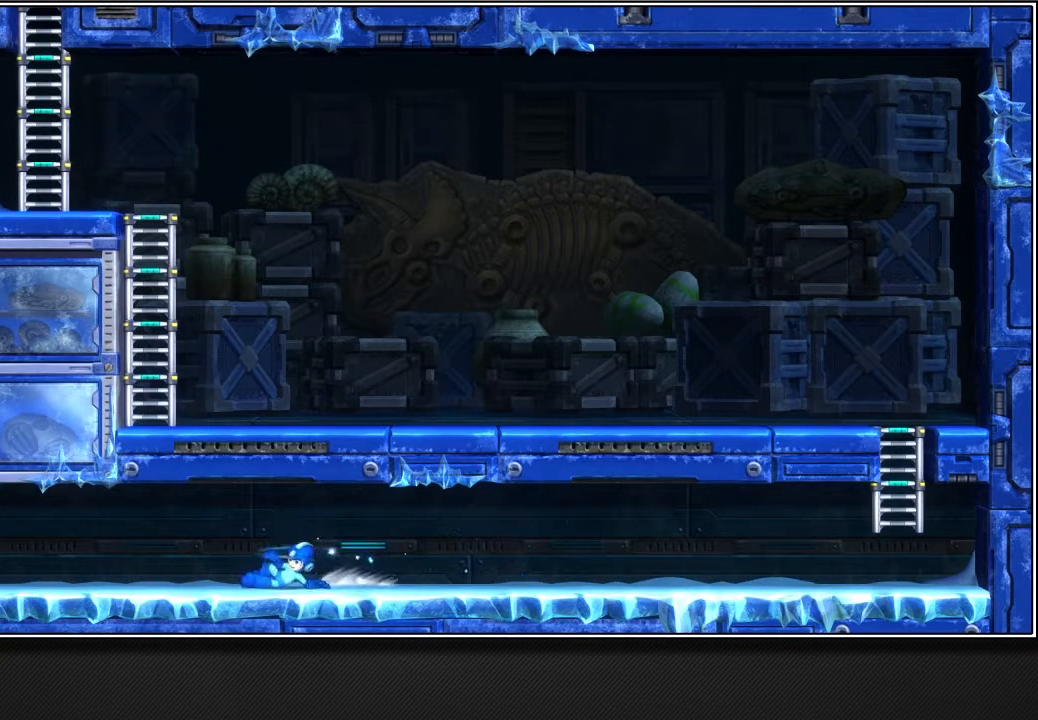
{"buttons": [], "left_stick": "left", "right_stick": "center", "events": [[50, "L2", "up"], [333, "L2", "down"], [450, "L2", "up"]]}
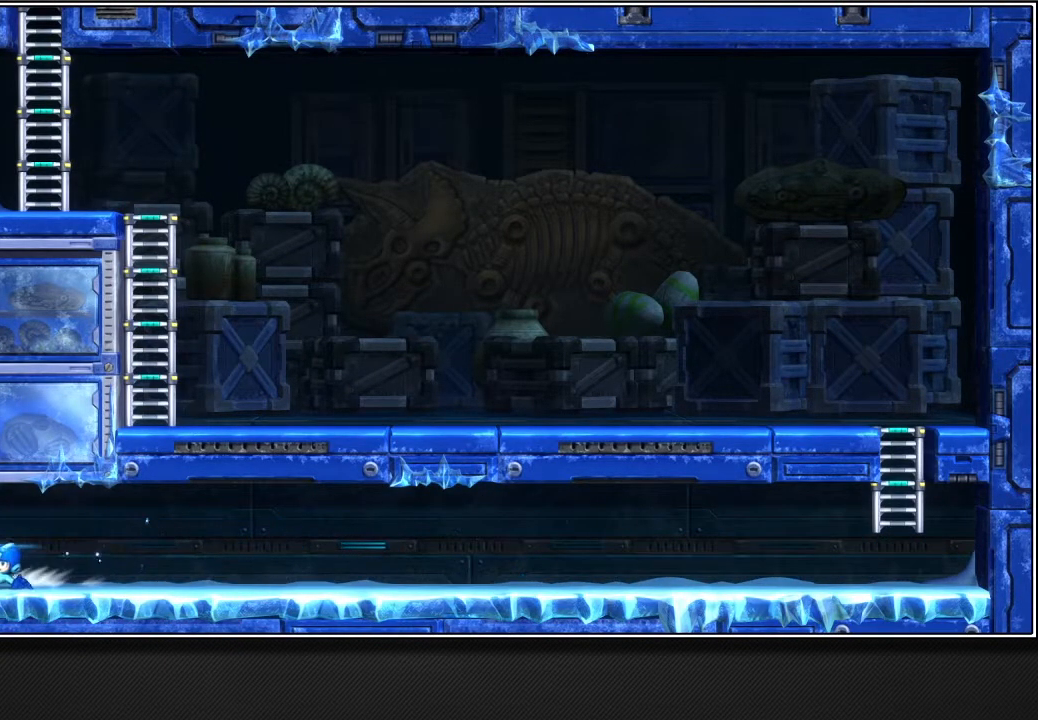
{"buttons": [], "left_stick": "right", "right_stick": "center", "events": [[83, "left_stick", "right"], [217, "L2", "down"], [333, "L2", "up"]]}
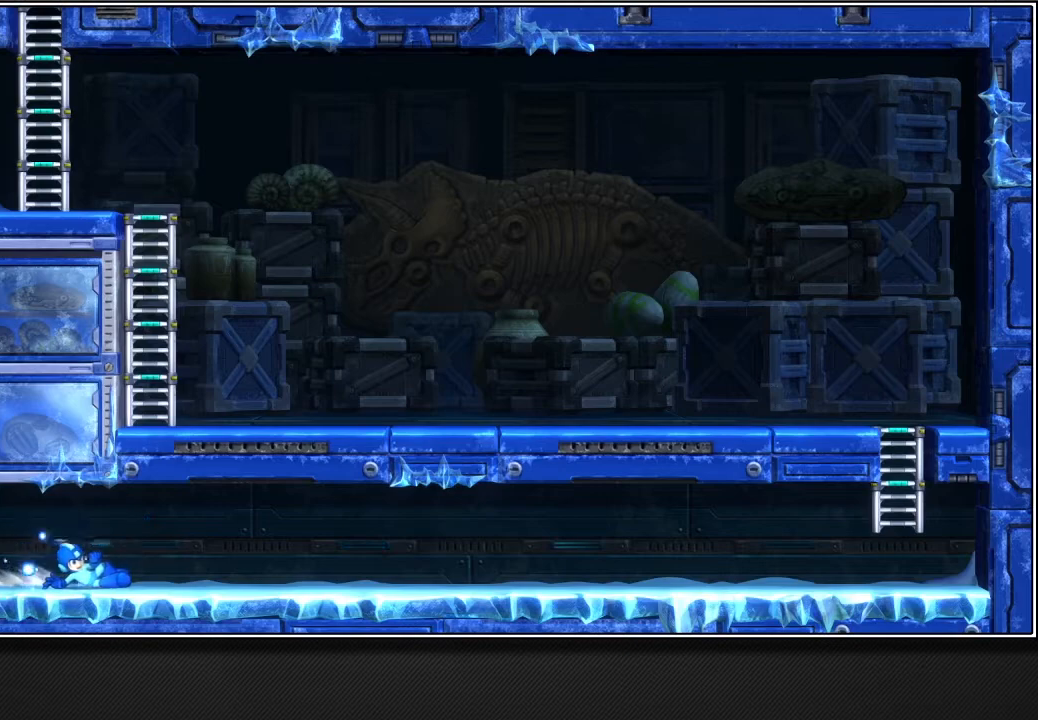
{"buttons": [], "left_stick": "right", "right_stick": "center", "events": []}
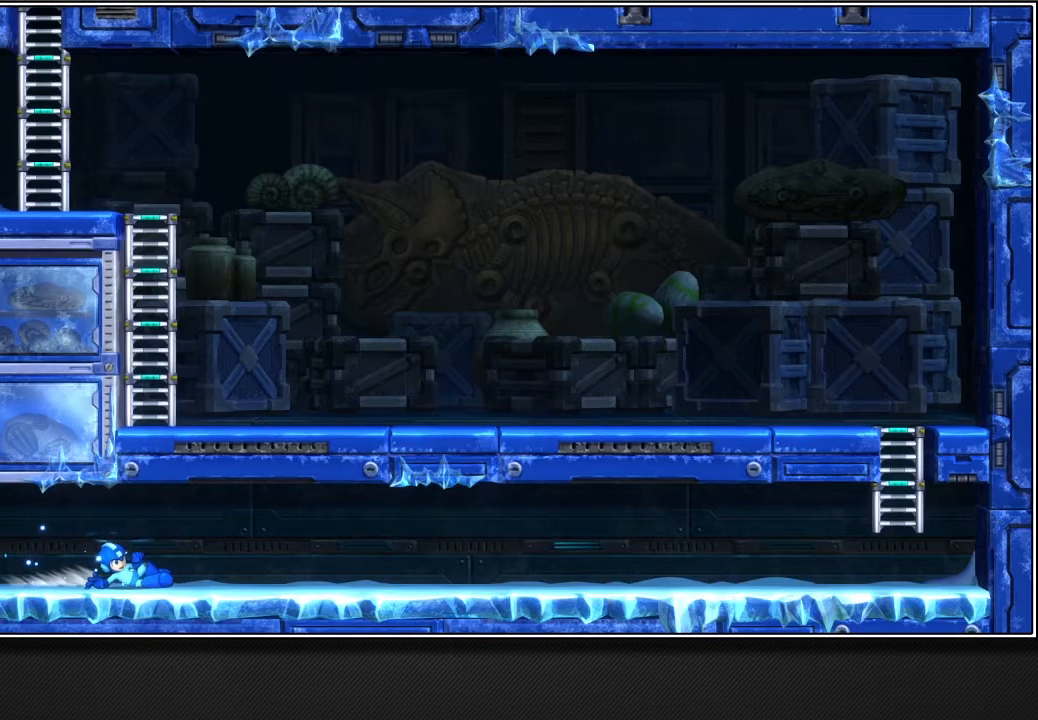
{"buttons": [], "left_stick": "right", "right_stick": "center", "events": []}
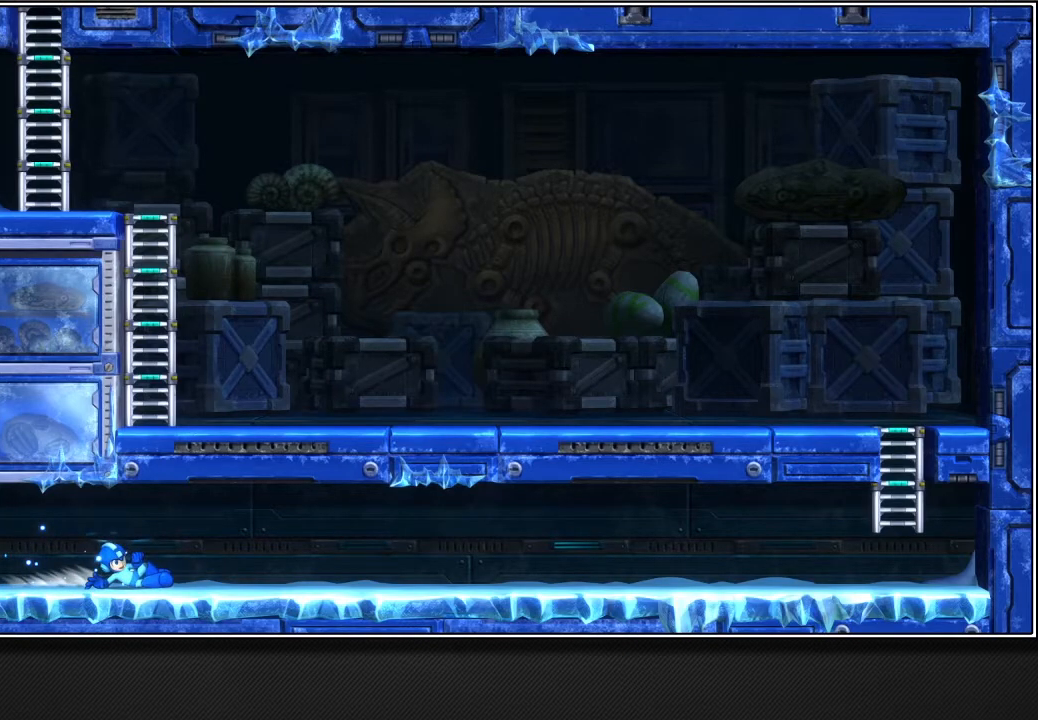
{"buttons": [], "left_stick": "right", "right_stick": "center", "events": []}
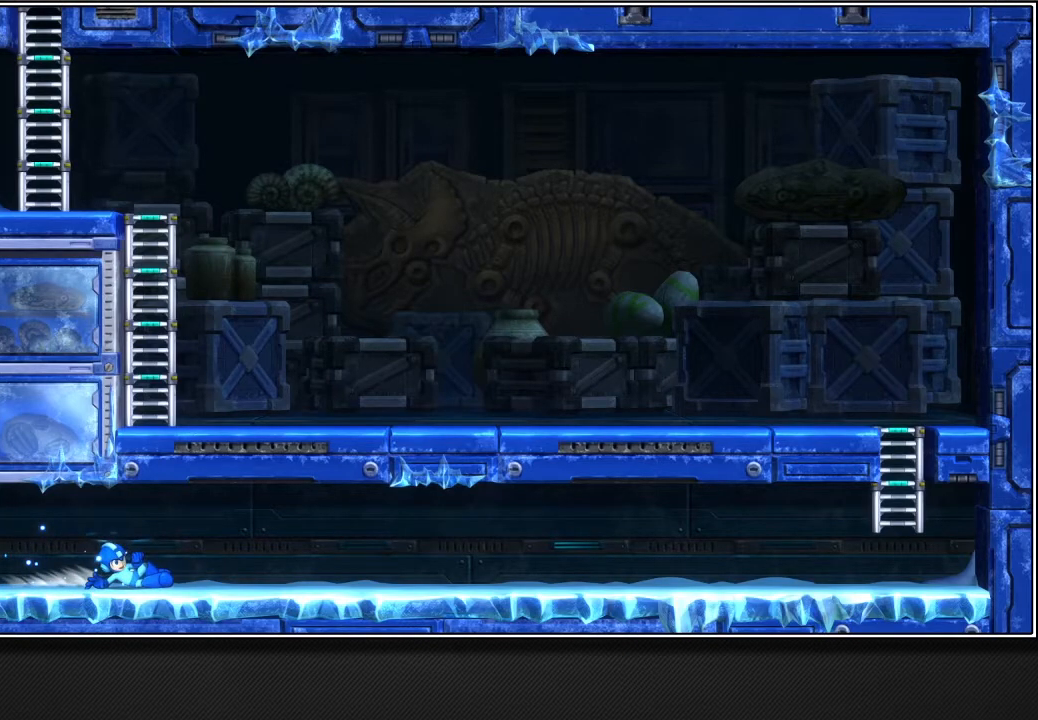
{"buttons": [], "left_stick": "right", "right_stick": "center", "events": []}
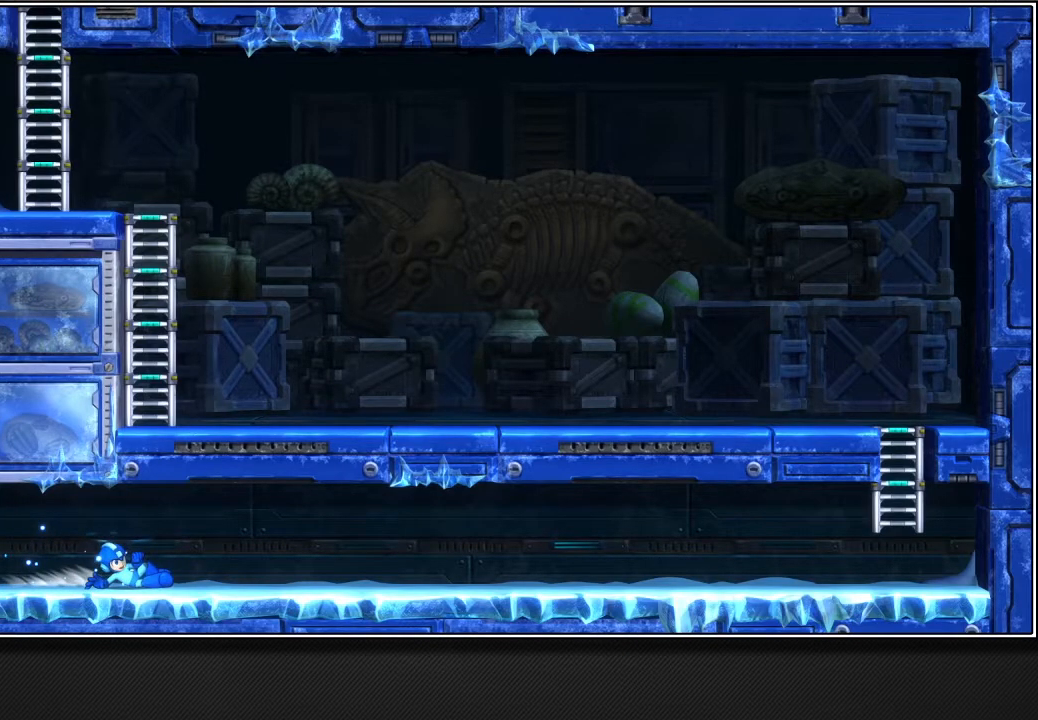
{"buttons": [], "left_stick": "right", "right_stick": "center", "events": []}
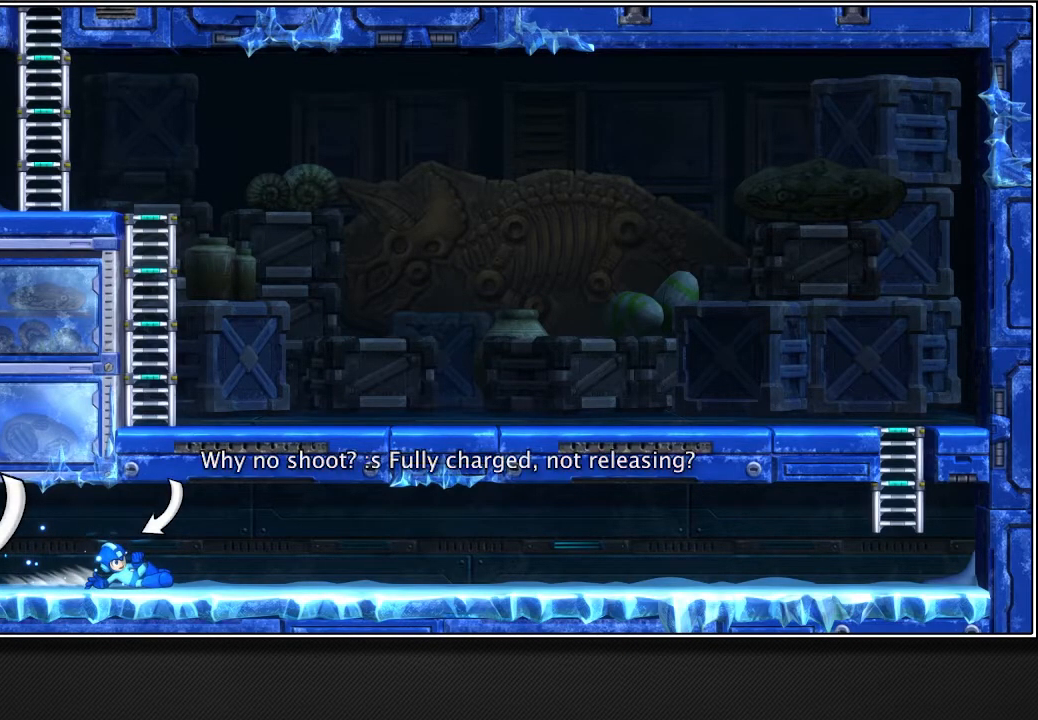
{"buttons": [], "left_stick": "right", "right_stick": "center", "events": []}
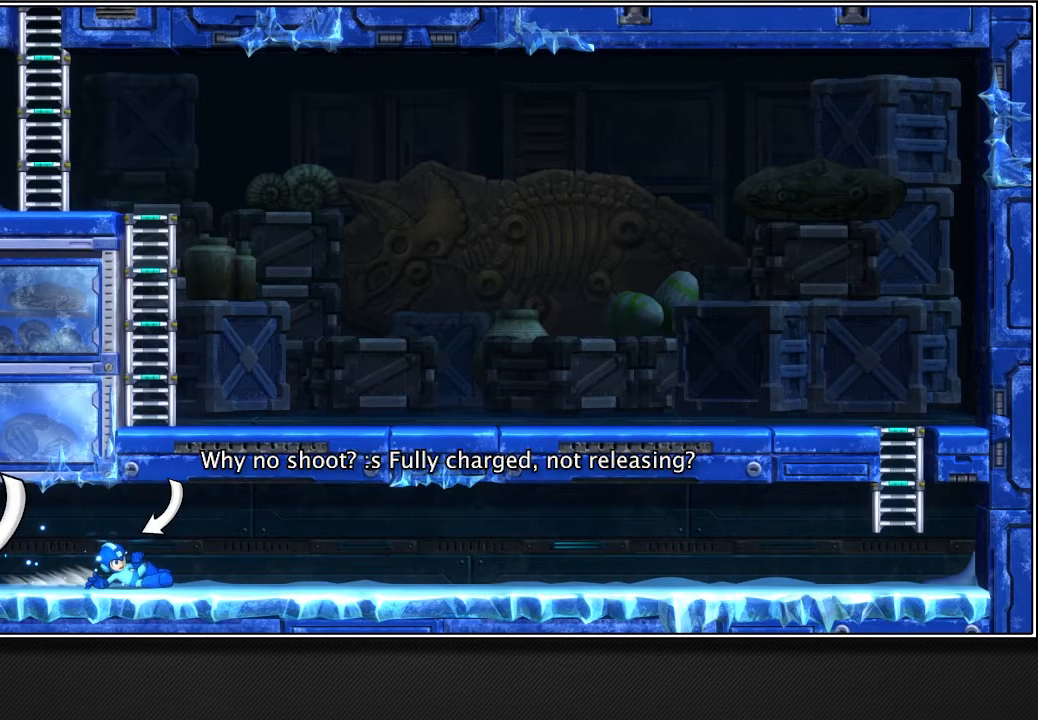
{"buttons": [], "left_stick": "right", "right_stick": "center", "events": []}
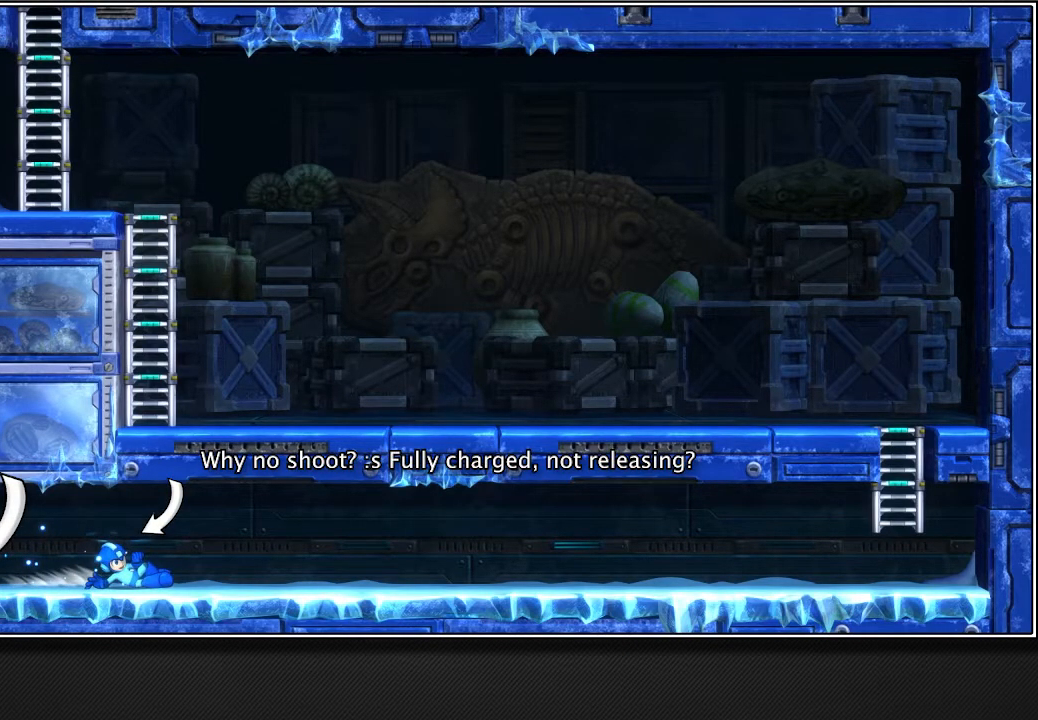
{"buttons": [], "left_stick": "right", "right_stick": "center", "events": []}
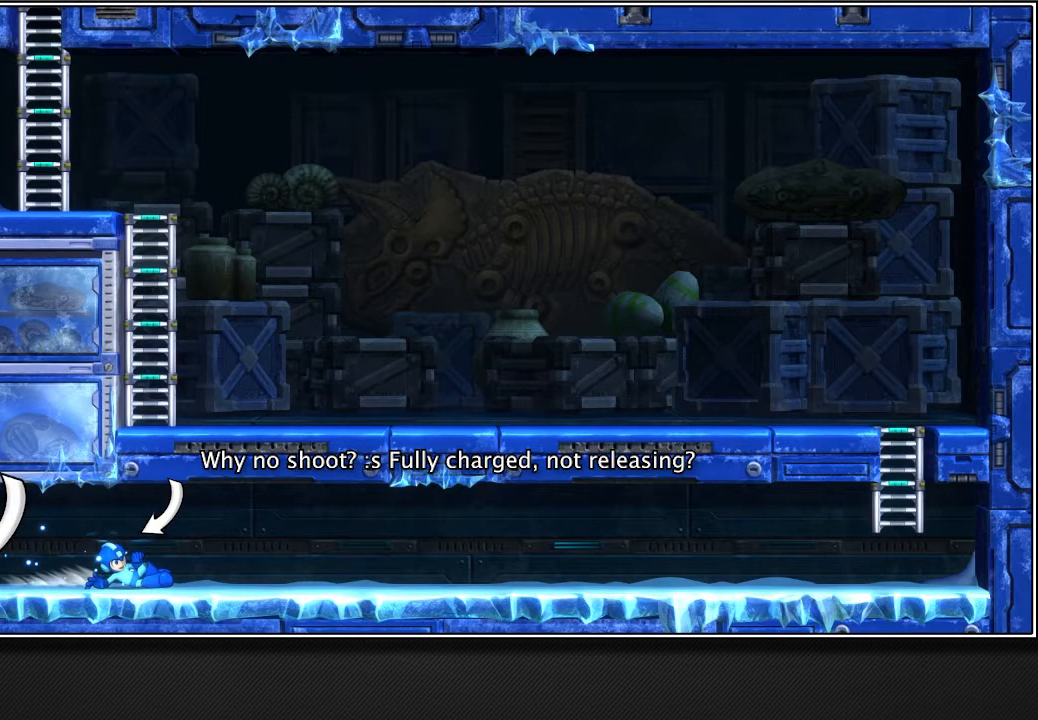
{"buttons": [], "left_stick": "right", "right_stick": "center", "events": []}
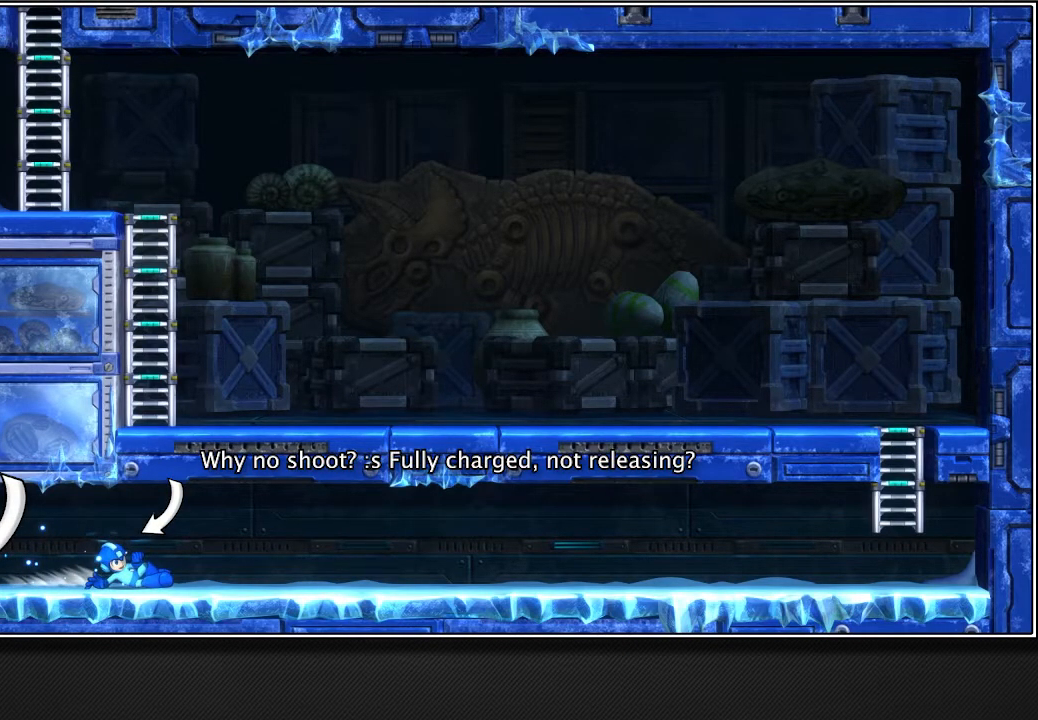
{"buttons": [], "left_stick": "right", "right_stick": "center", "events": []}
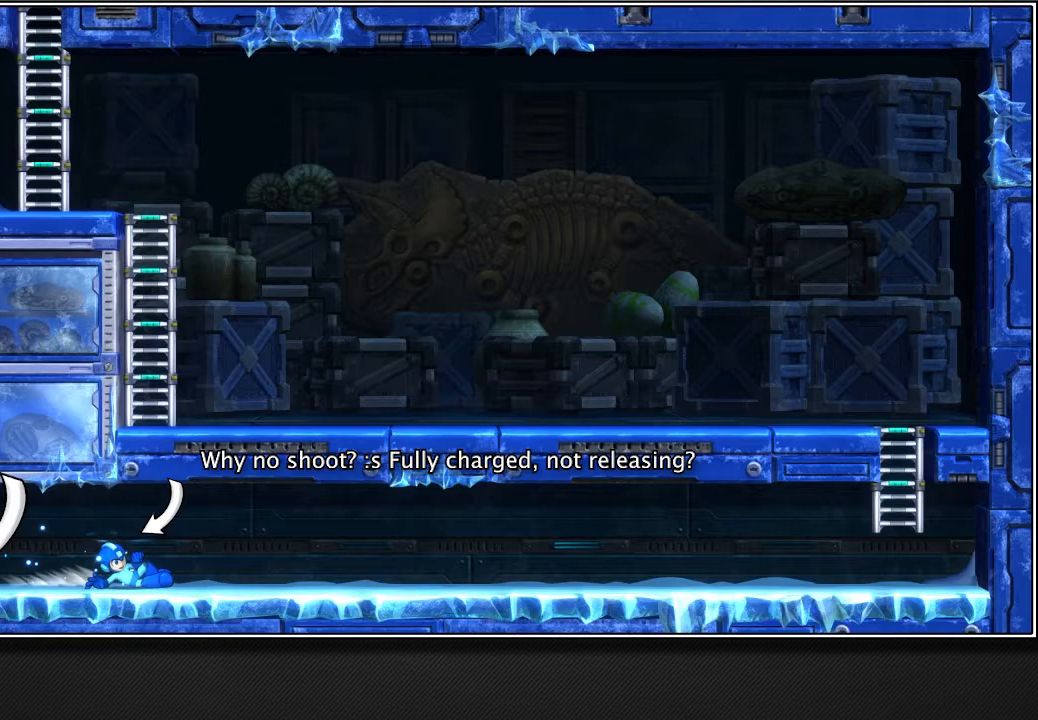
{"buttons": [], "left_stick": "right", "right_stick": "center", "events": []}
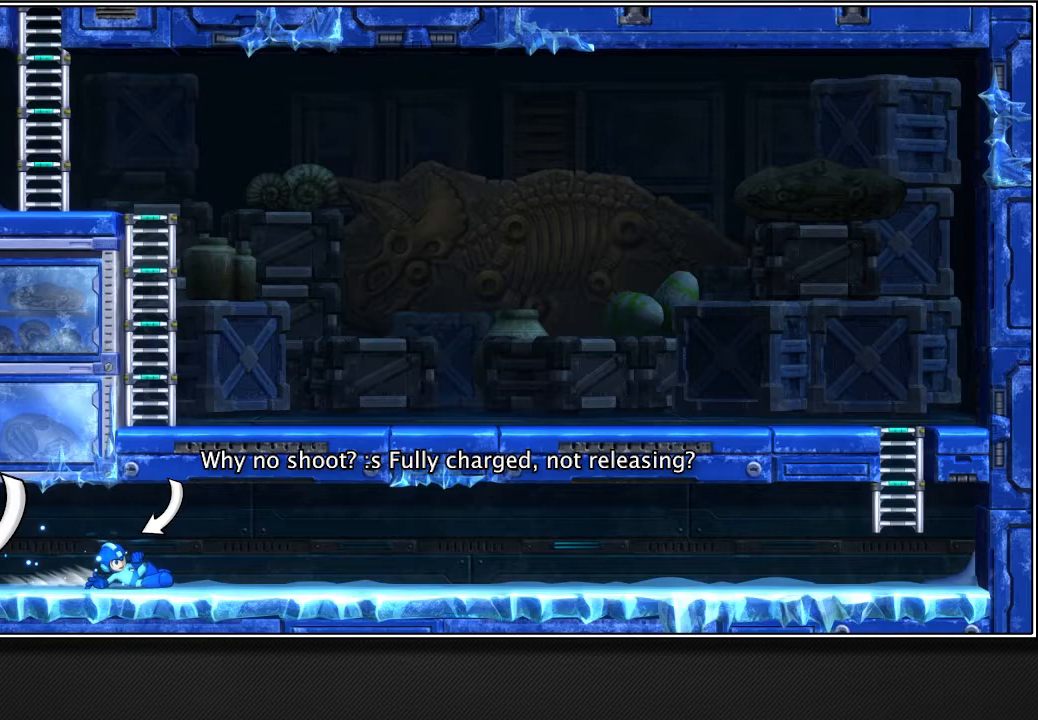
{"buttons": [], "left_stick": "right", "right_stick": "center", "events": []}
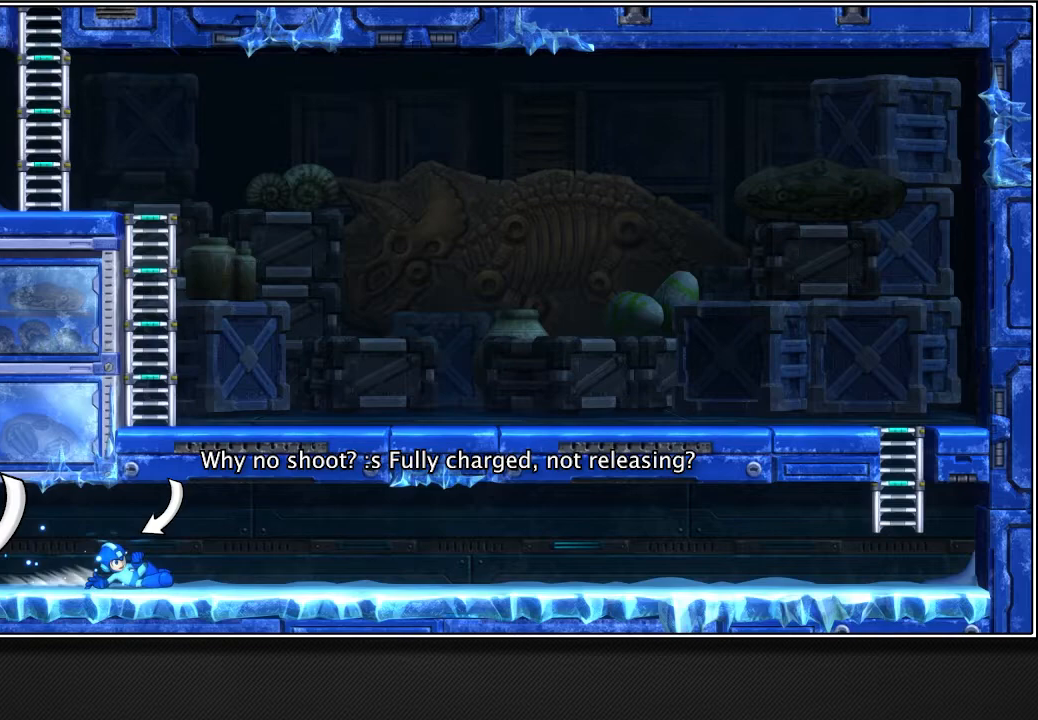
{"buttons": [], "left_stick": "right", "right_stick": "center", "events": []}
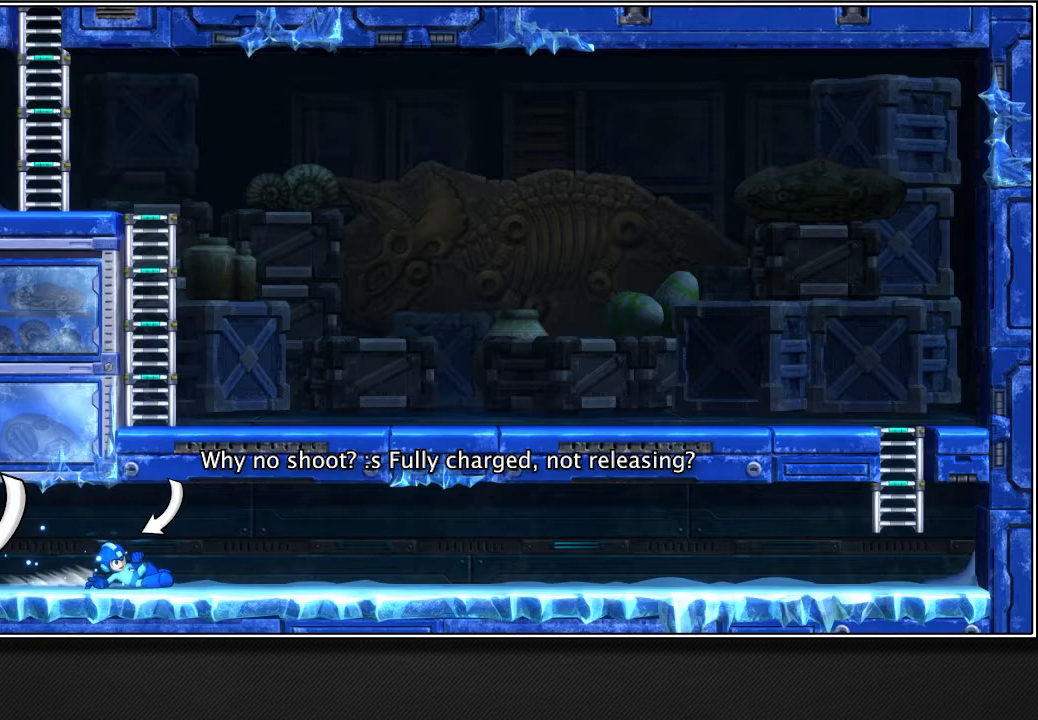
{"buttons": [], "left_stick": "right", "right_stick": "center", "events": []}
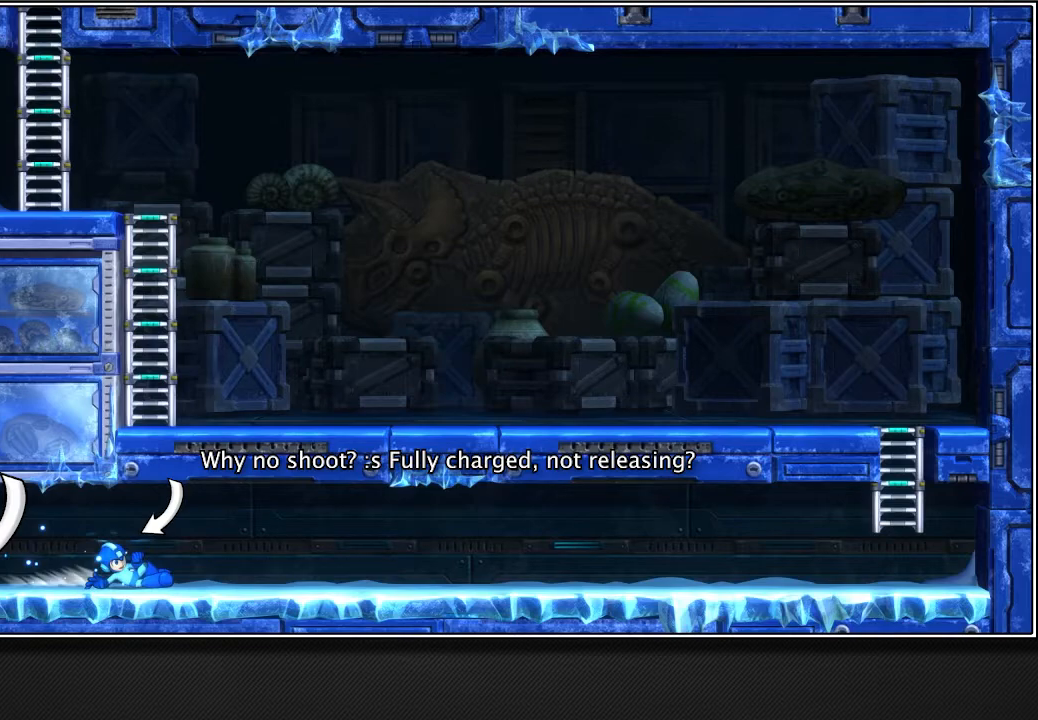
{"buttons": ["L2"], "left_stick": "right", "right_stick": "center", "events": [[467, "L2", "down"]]}
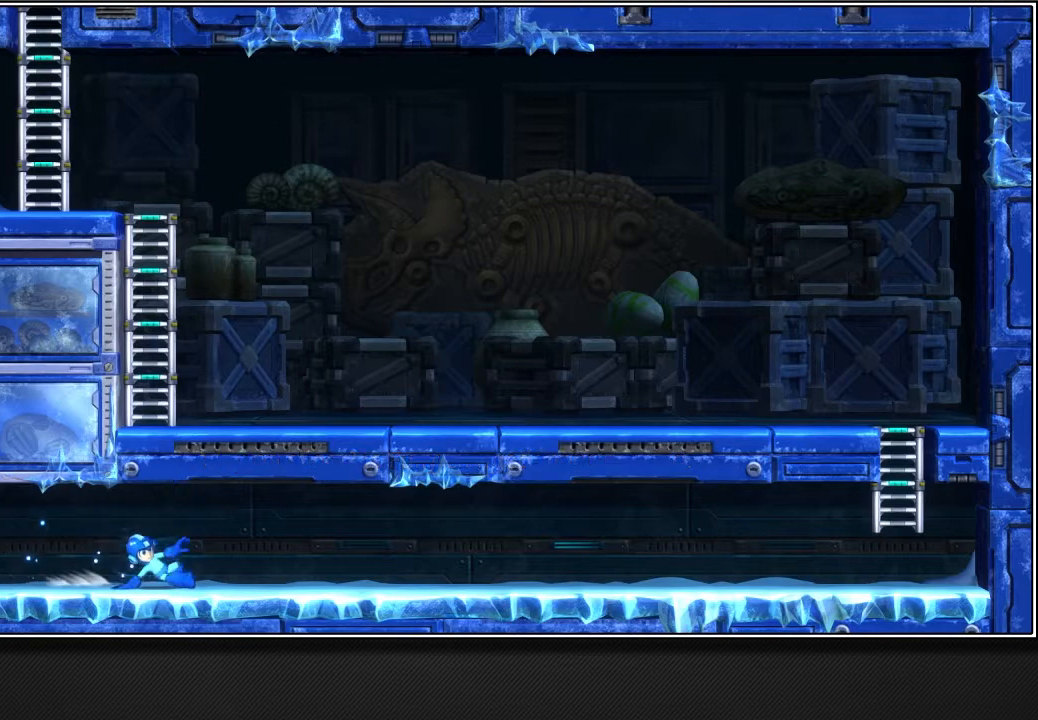
{"buttons": [], "left_stick": "right", "right_stick": "center", "events": [[67, "L2", "up"], [333, "L2", "down"], [433, "L2", "up"]]}